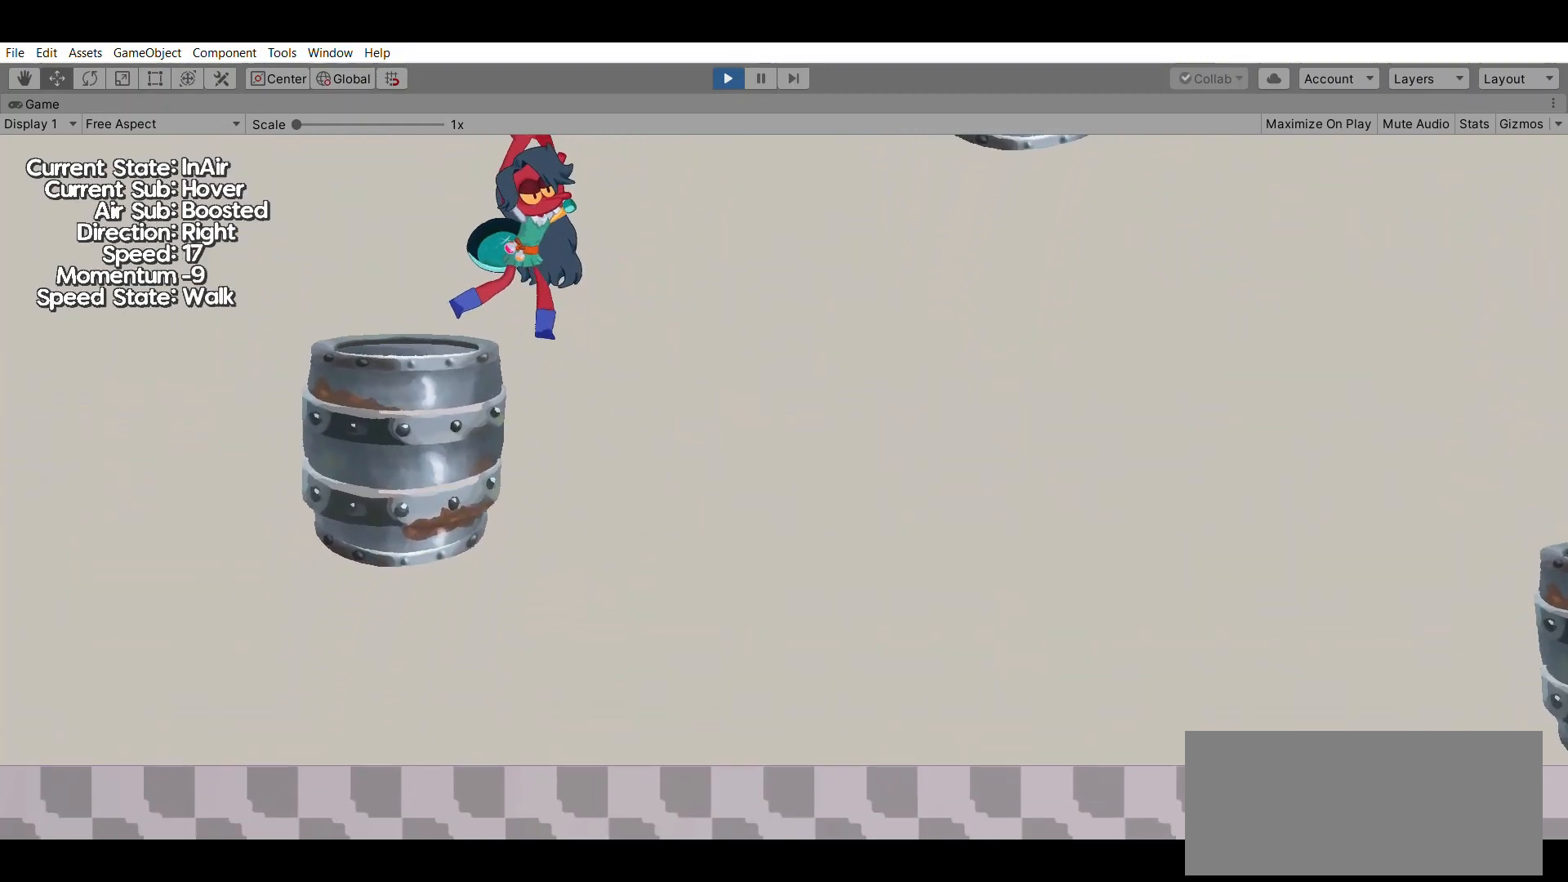
Gameplay with a controller (Xbox layout); each line is a JSON object with the inputs held at the frame after it. "events" lists button and stick changes between this image and that frame as [ms after this image, input, new state], when the widget could be followed in between. Not read: DPAD_DOWN DPAD_LEFT DPAD_RIGHT DPAD_UP L1 L2 L3 R1 R2 R3 SELECT START right_stick.
{"buttons": [], "left_stick": "center"}
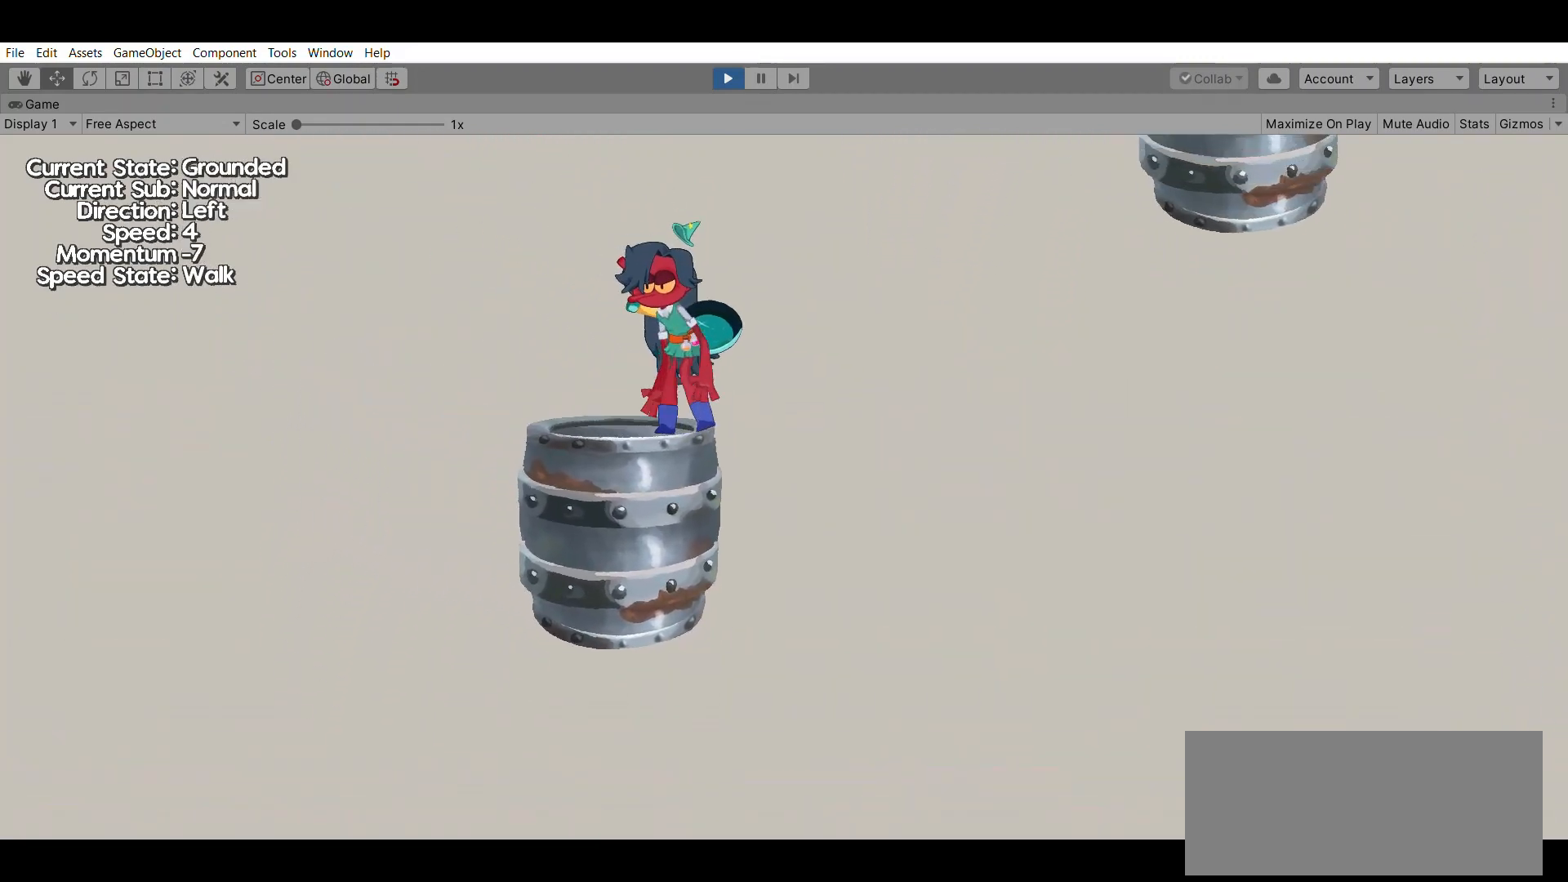
{"buttons": ["A"], "left_stick": "right", "events": [[133, "left_stick", "right"], [333, "A", "down"]]}
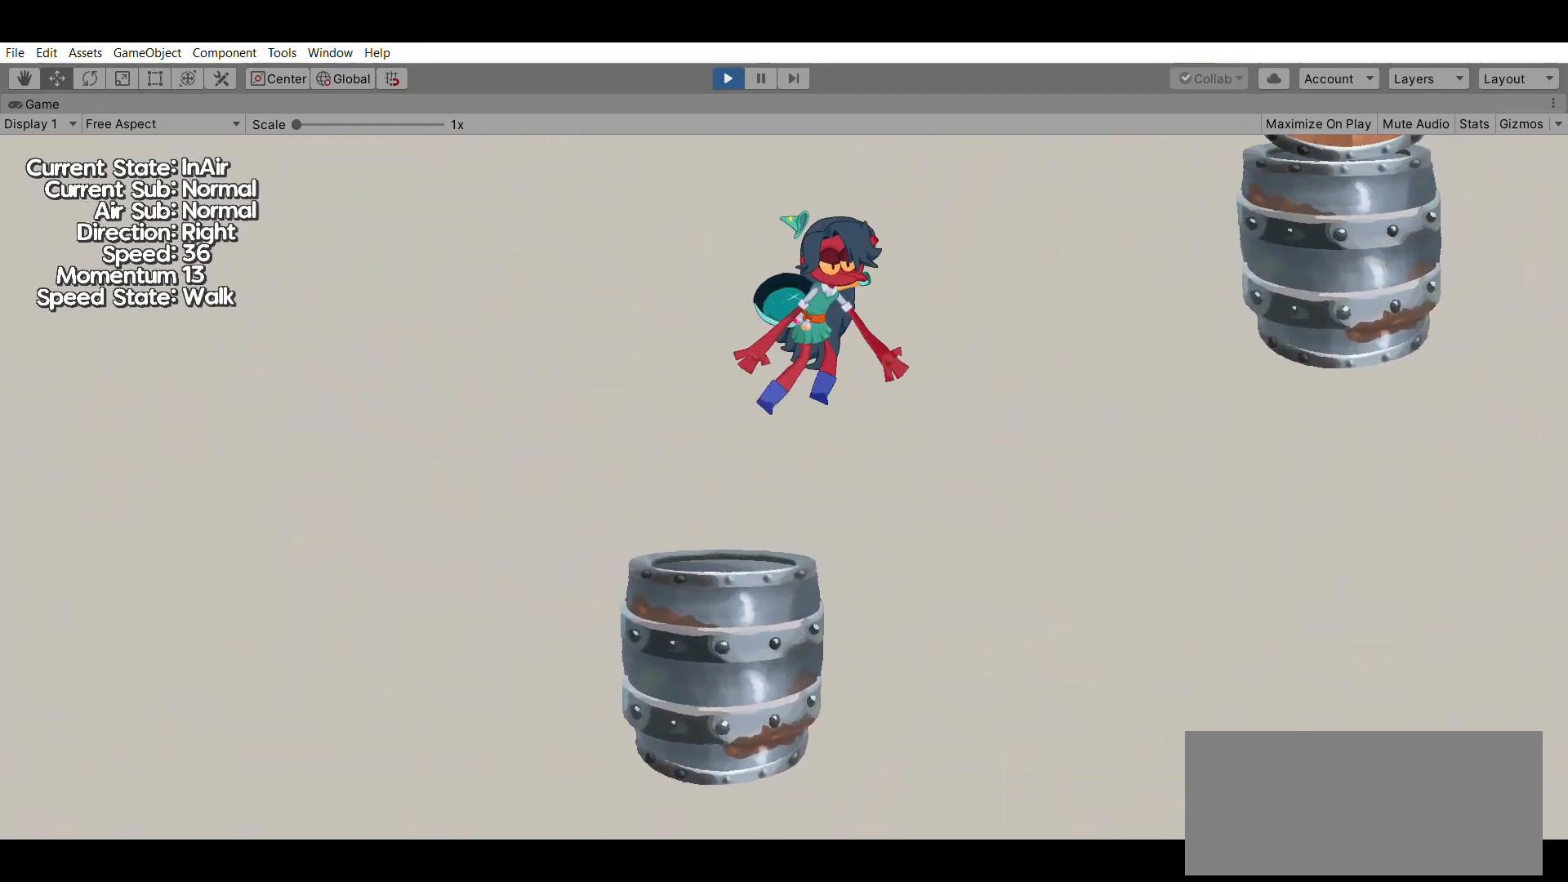
{"buttons": ["X"], "left_stick": "right", "events": [[233, "A", "up"], [467, "X", "down"]]}
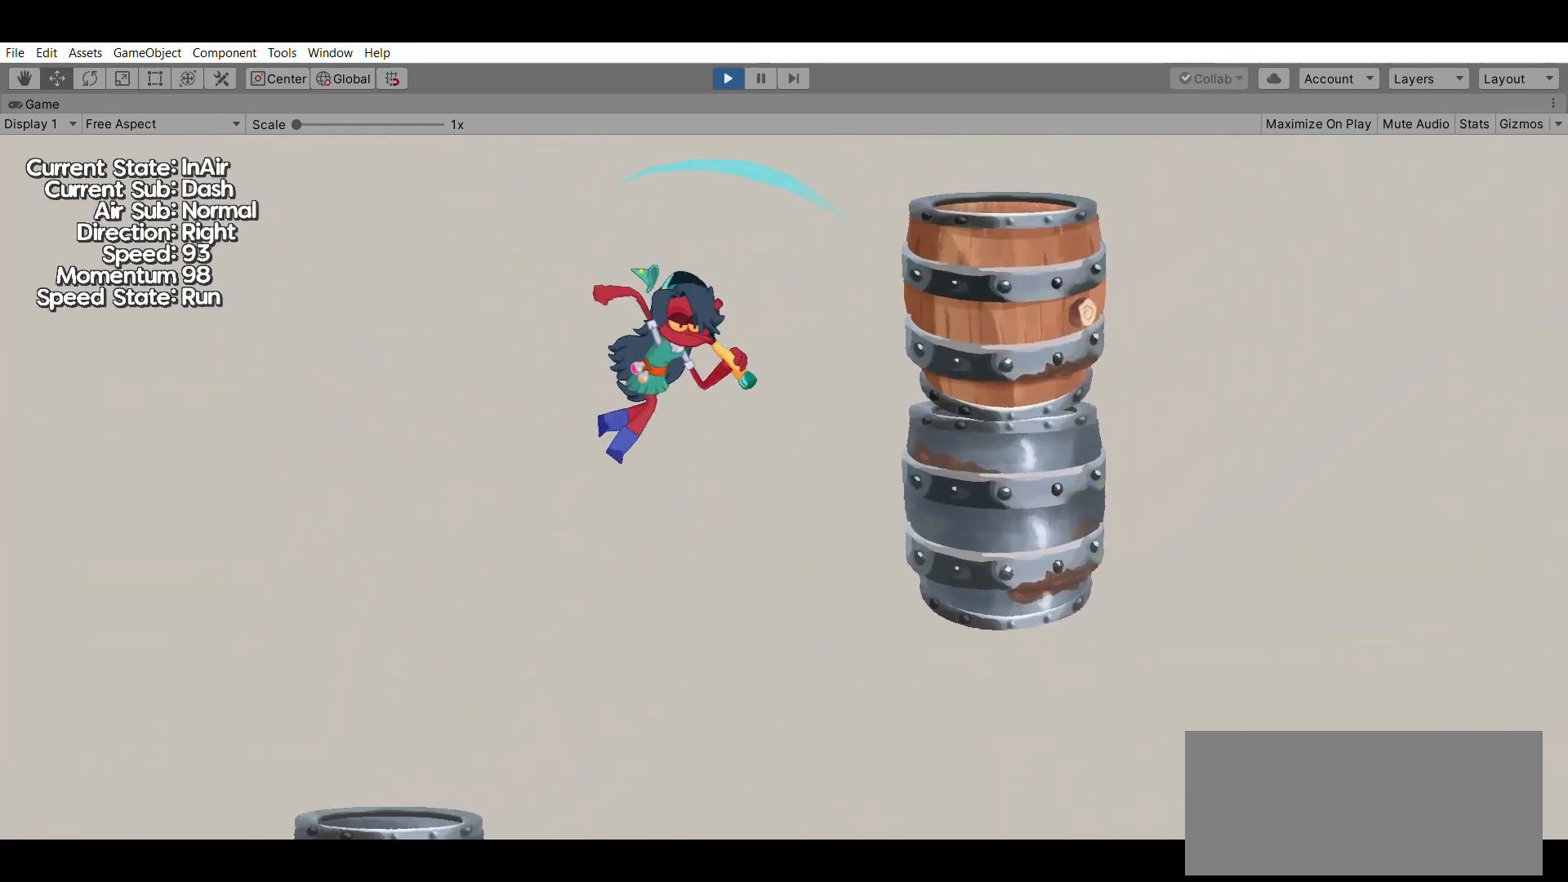
{"buttons": ["A"], "left_stick": "center", "events": [[100, "X", "up"], [167, "left_stick", "center"], [500, "A", "down"]]}
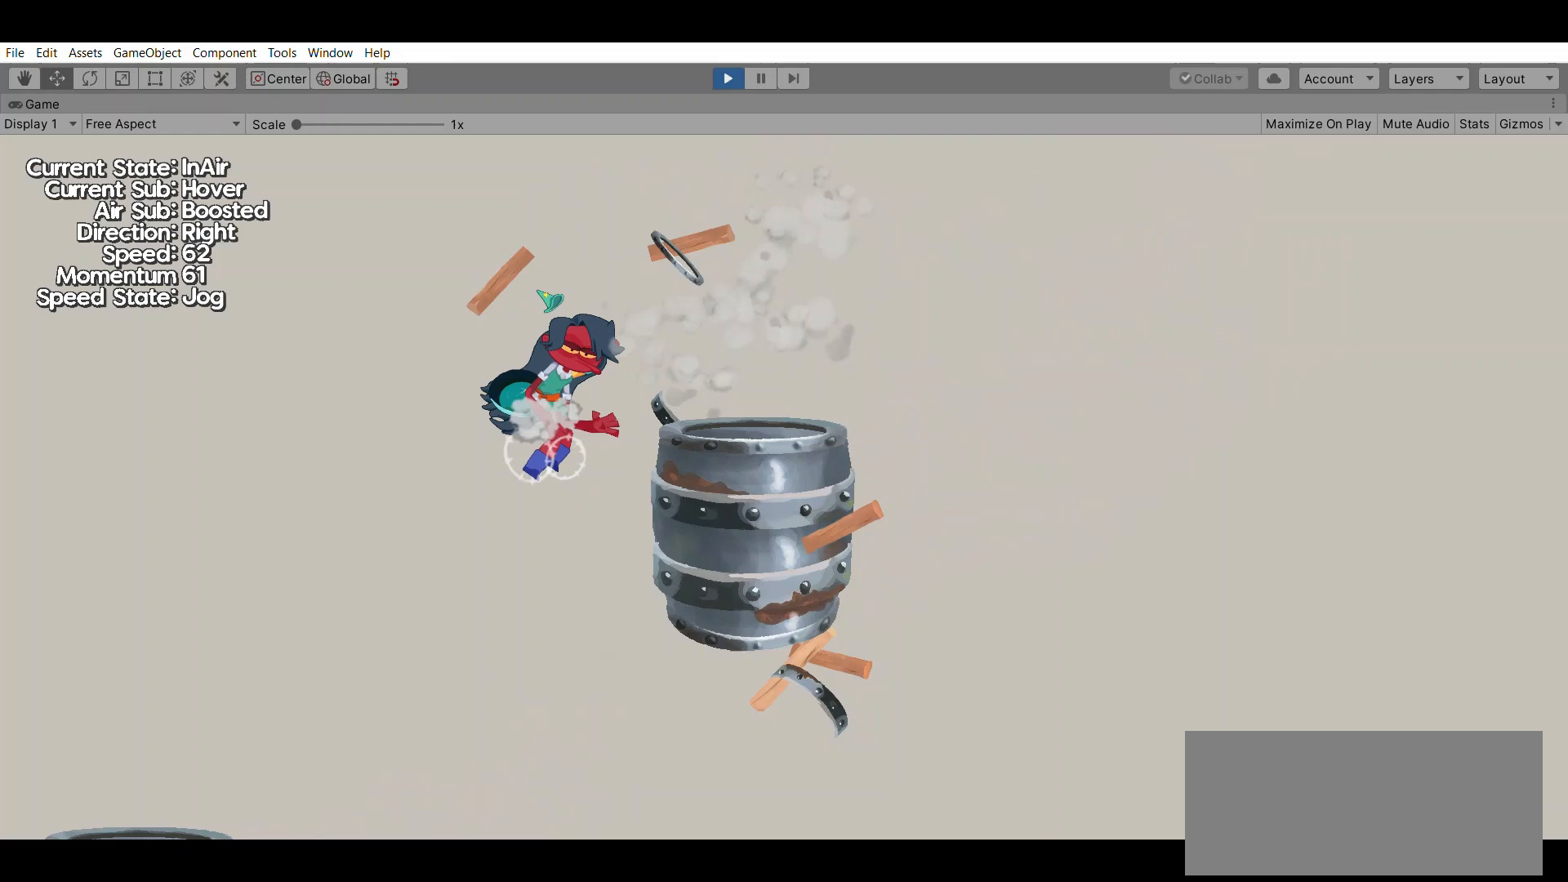
{"buttons": [], "left_stick": "left", "events": [[200, "A", "up"], [333, "left_stick", "left"]]}
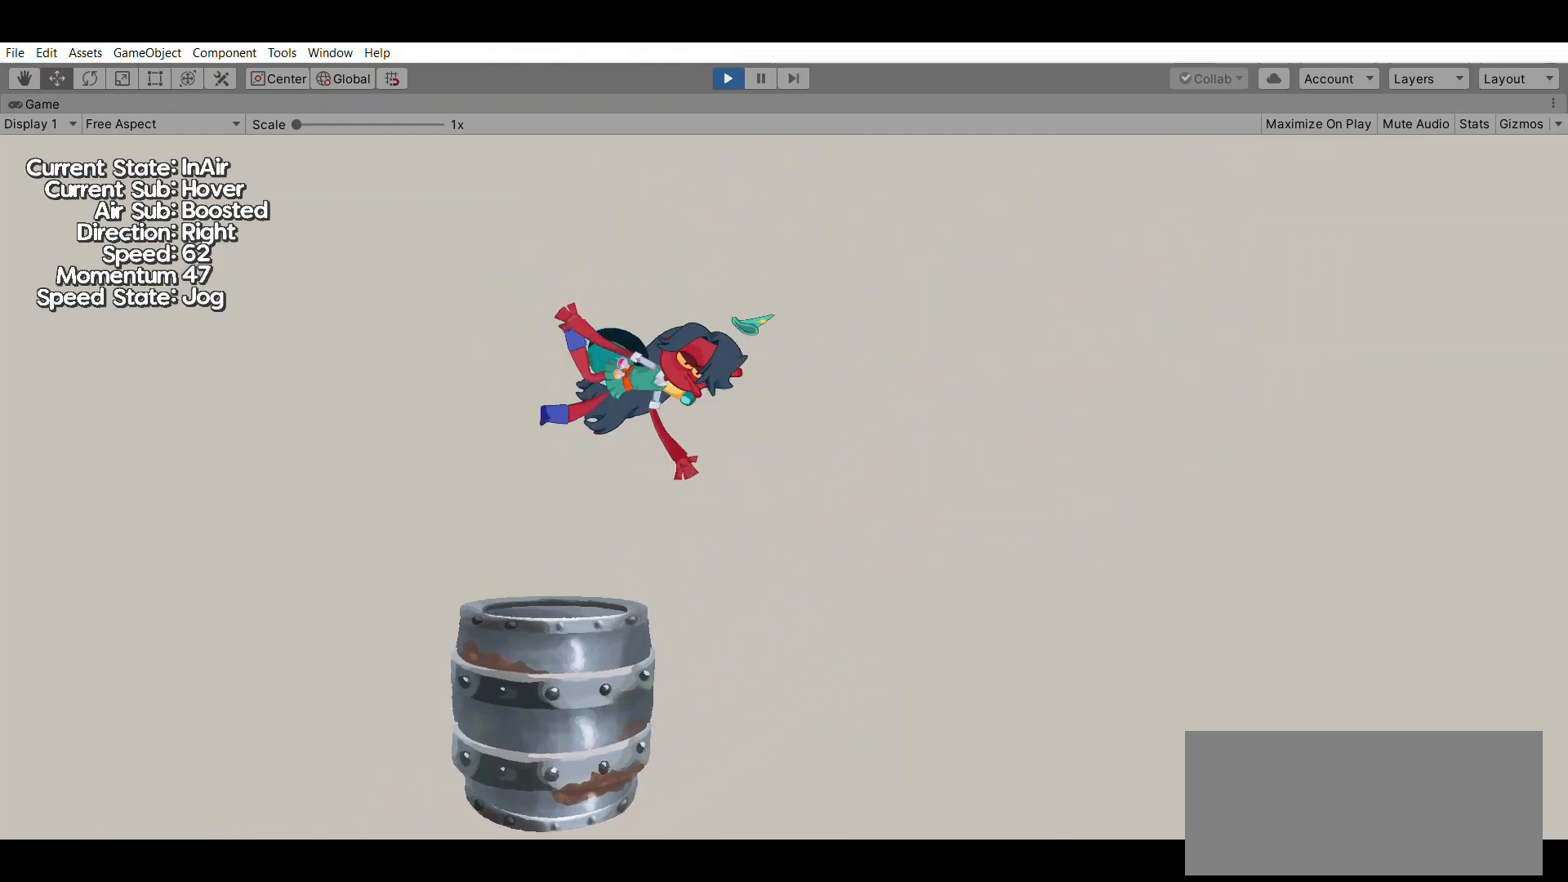
{"buttons": [], "left_stick": "center", "events": [[467, "left_stick", "center"]]}